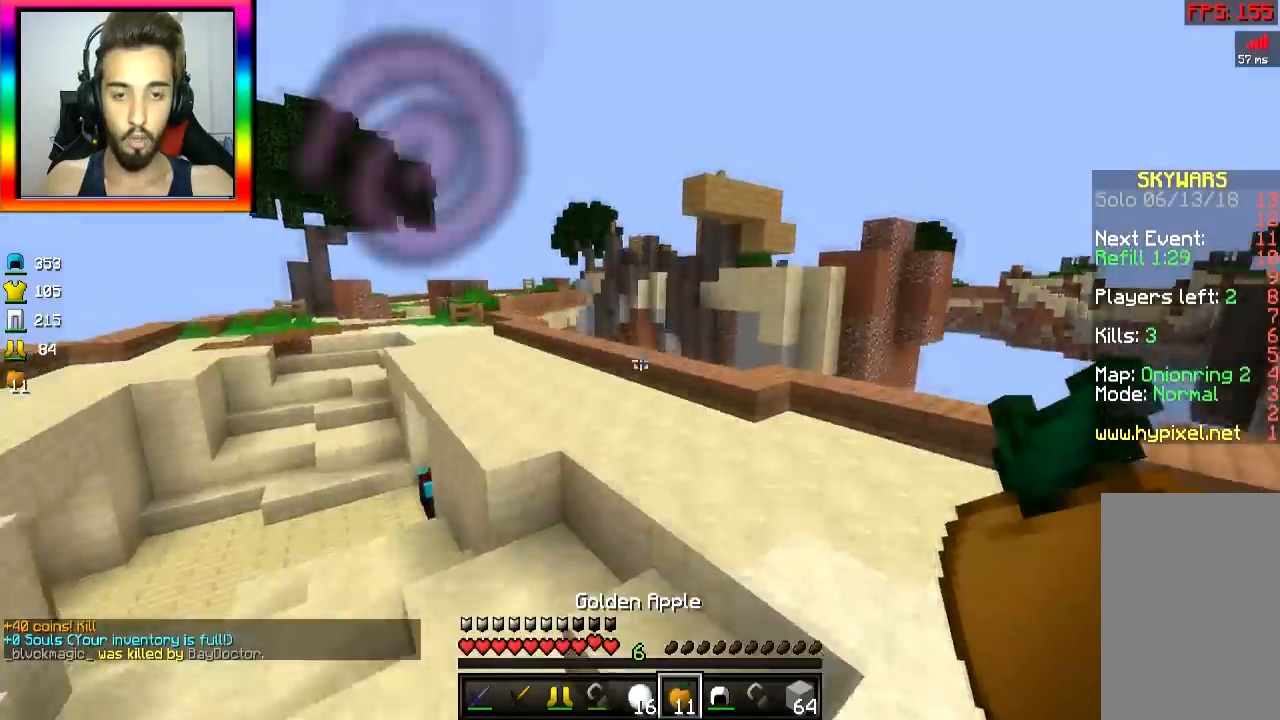
Gameplay with keyboard and mouse; each line is a JSON object with the keys and mouse buttons held at the frame after it. "events" lists presses ("down") and releases ("up") of "a", "d", "s", "space", "w", "mouse_left" and "mouse_right" between this image and that frame as [ms after this image, input, new state], when the widget could be followed in between. "mouse_left", "mouse_right" = the "left", "right" buttons of the "mouse" list. No other keys are recorded. Fast repeated clicks can show as one long hold. Mouse movement is not recorded.
{"keys": ["a", "space", "w"], "mouse": ["left", "right"], "events": [[33, "space", "up"], [134, "mouse_left", "down"], [134, "mouse_right", "down"], [250, "a", "down"], [501, "space", "down"]]}
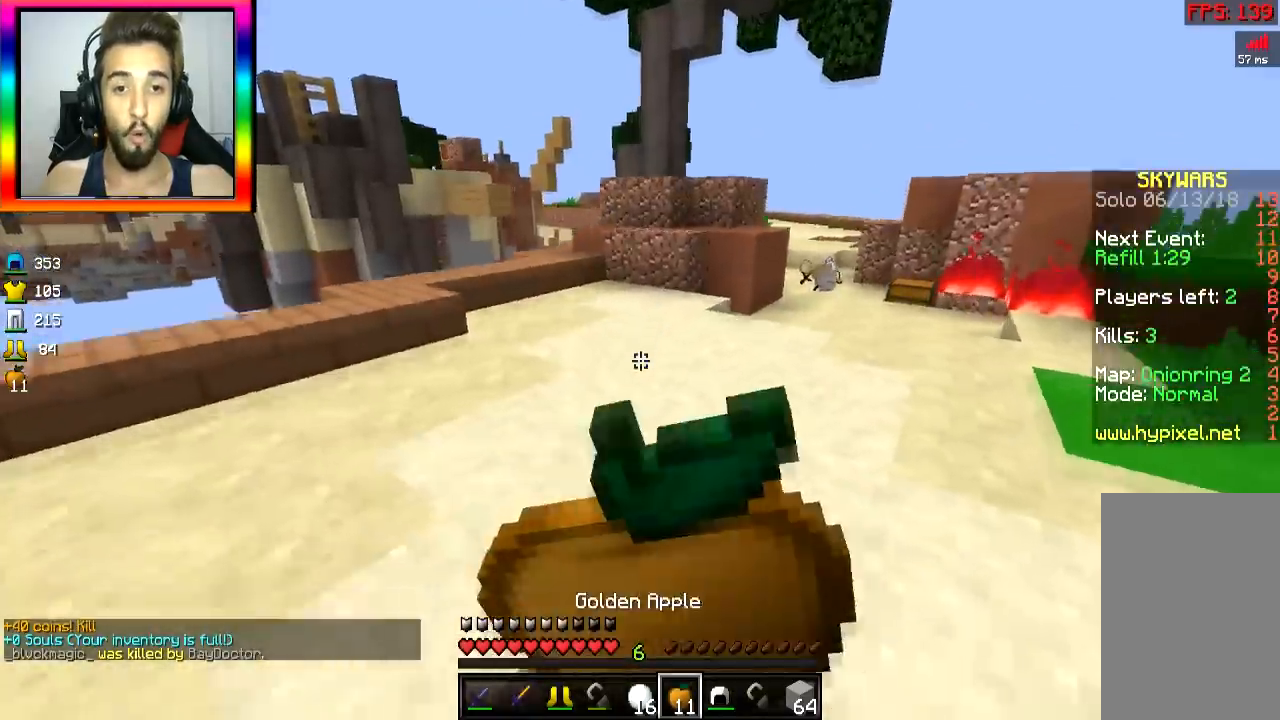
{"keys": ["a", "w"], "mouse": ["left", "right"], "events": [[200, "space", "up"]]}
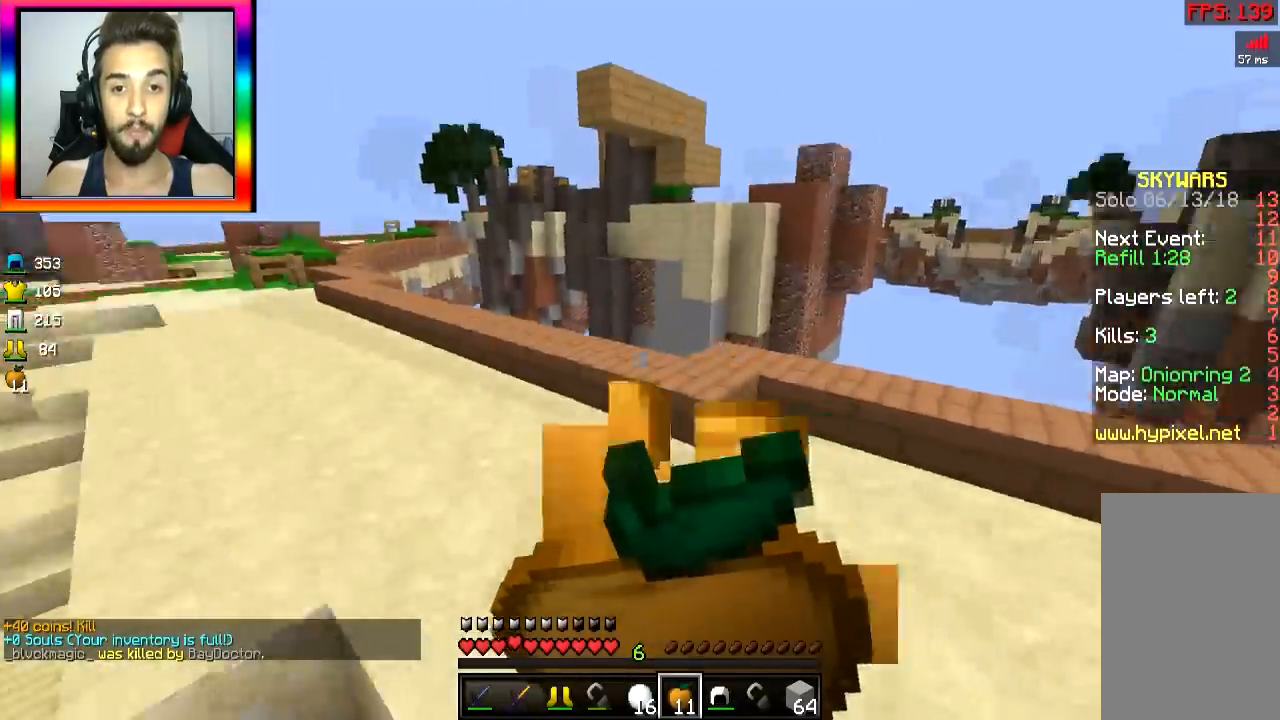
{"keys": ["a", "w"], "mouse": ["left", "right"], "events": [[184, "a", "up"], [334, "a", "down"]]}
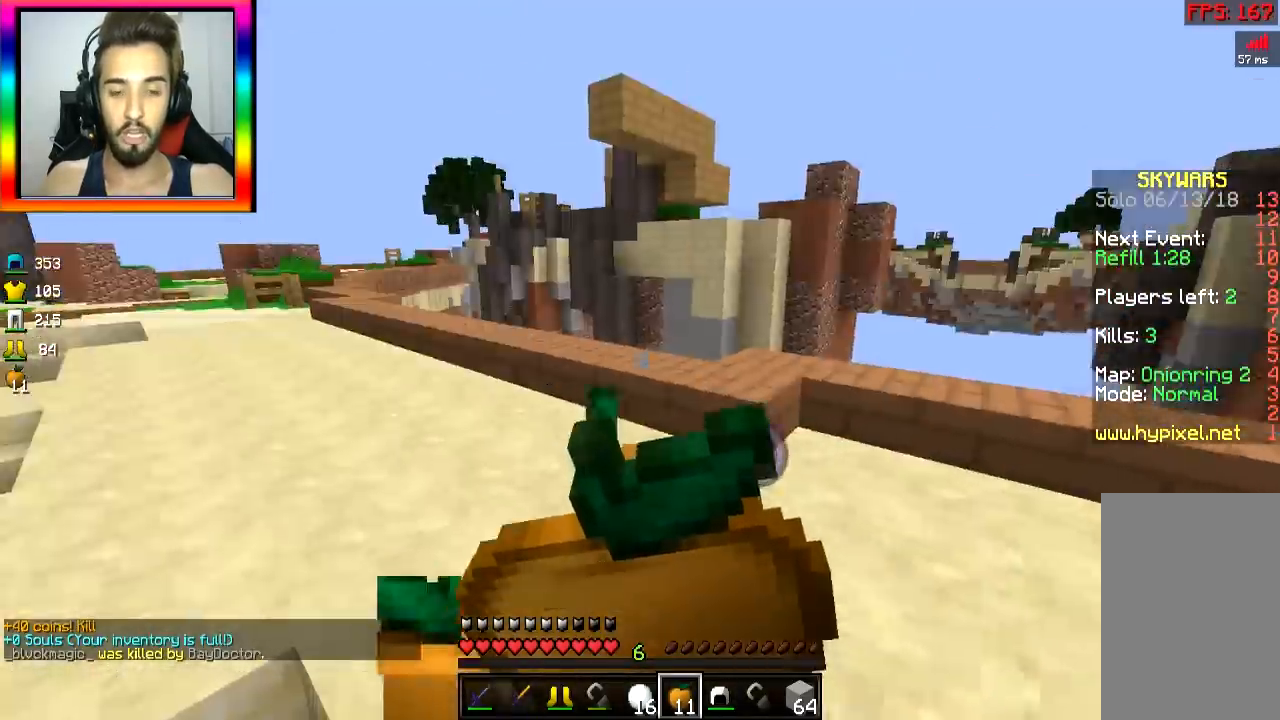
{"keys": ["space", "w"], "mouse": [], "events": [[183, "a", "up"], [383, "space", "down"], [433, "mouse_left", "up"], [433, "mouse_right", "up"]]}